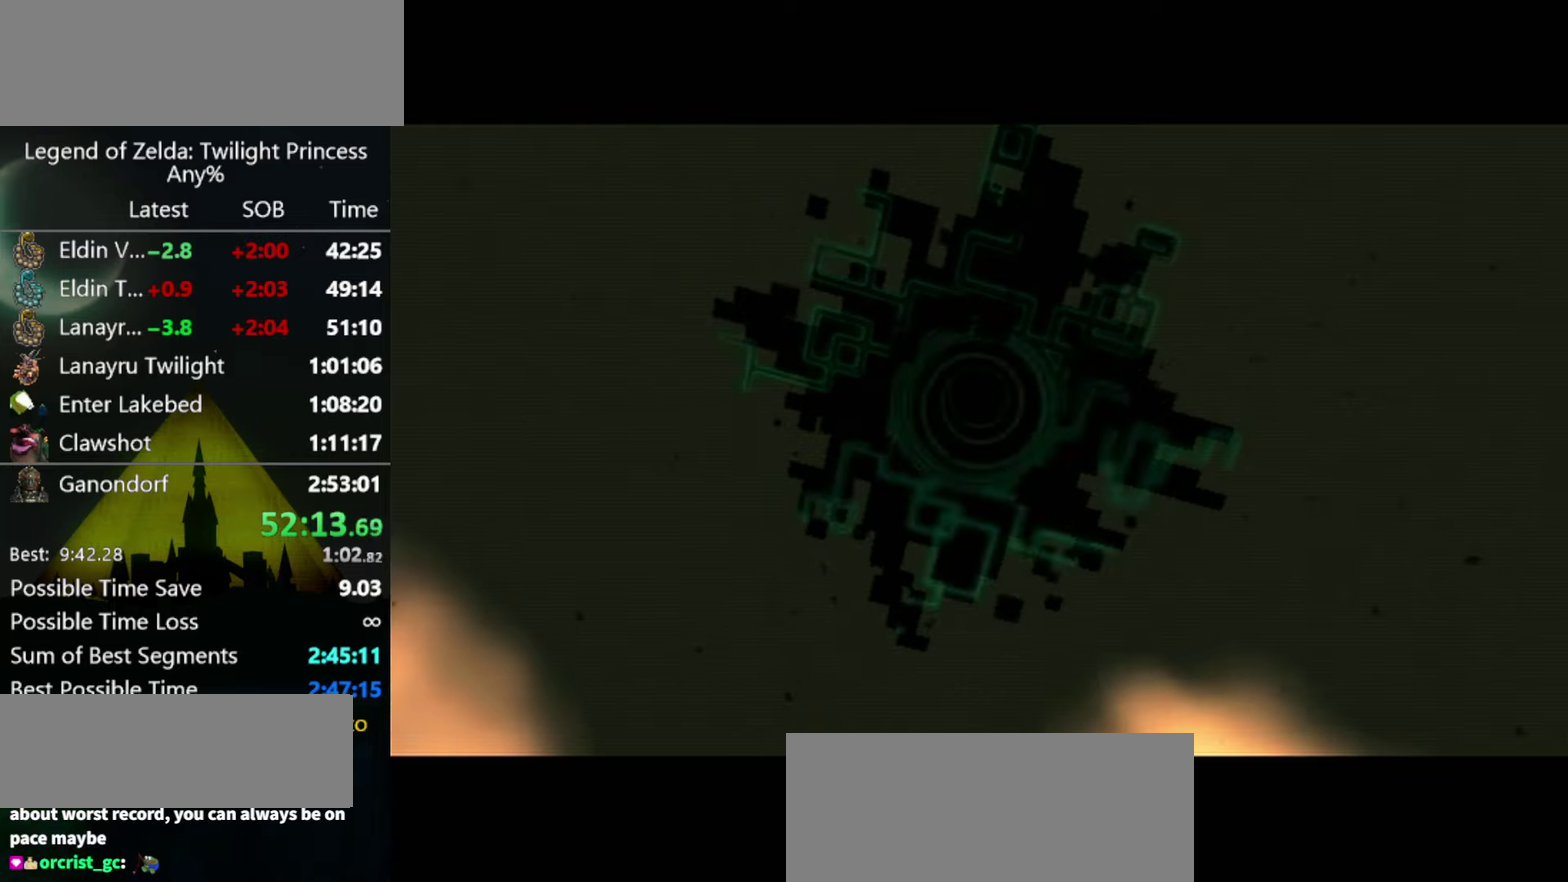
Gameplay with a controller (Nintendo layout); each line is a JSON object with the inputs held at the frame after it. "events" lists button and stick changes between this image and that frame as [ms after this image, input, new state], when the widget could be followed in between. Not read: L3 R3 right_stick.
{"buttons": [], "left_stick": "up", "events": [[300, "left_stick", "up"]]}
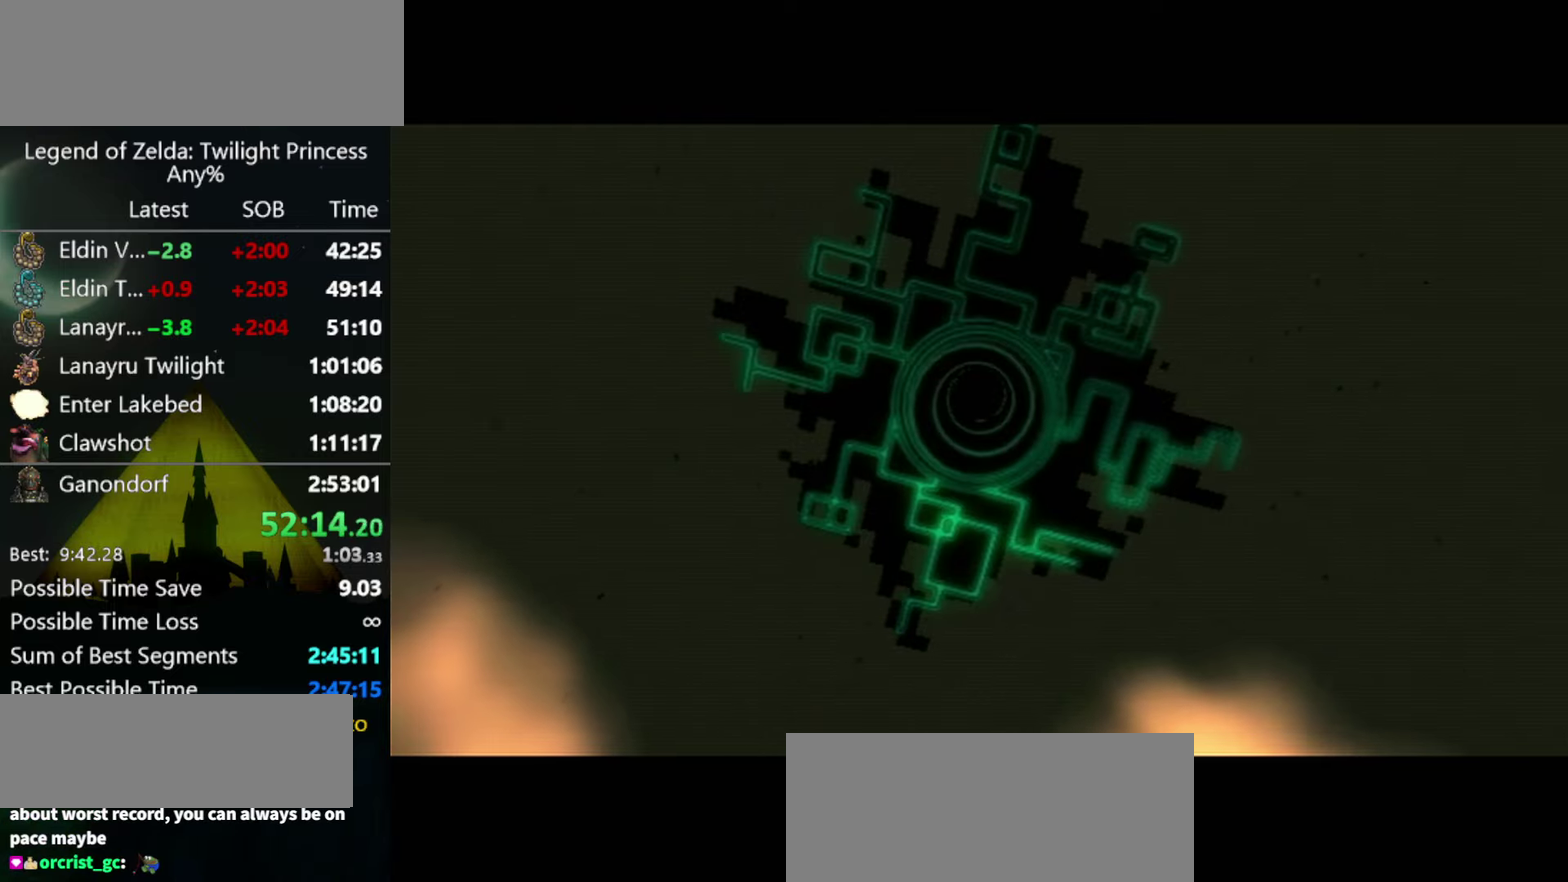
{"buttons": [], "left_stick": "up"}
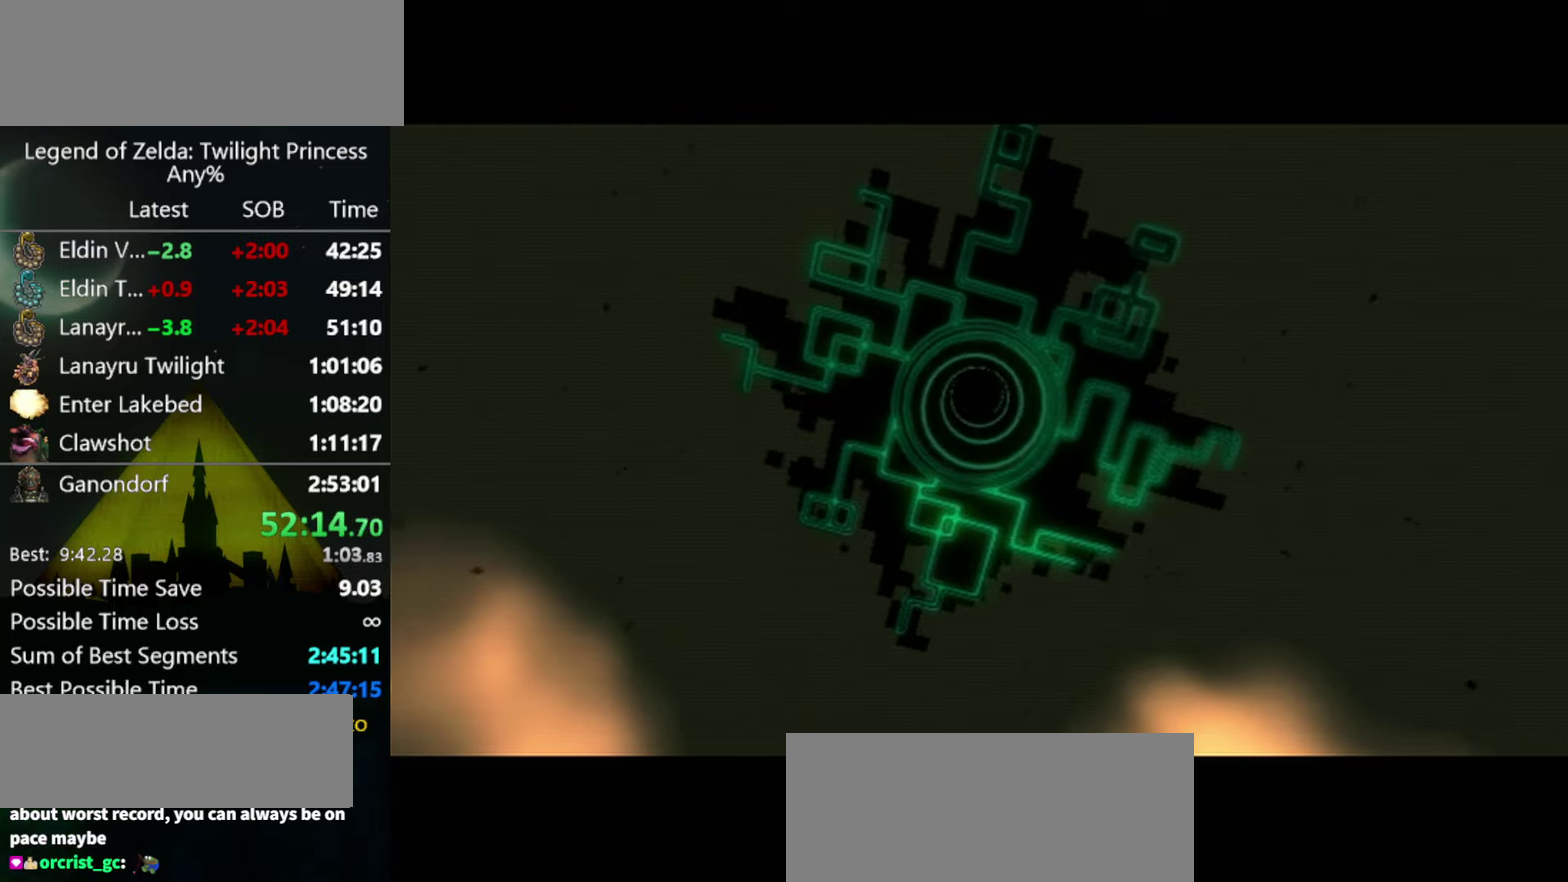
{"buttons": [], "left_stick": "up"}
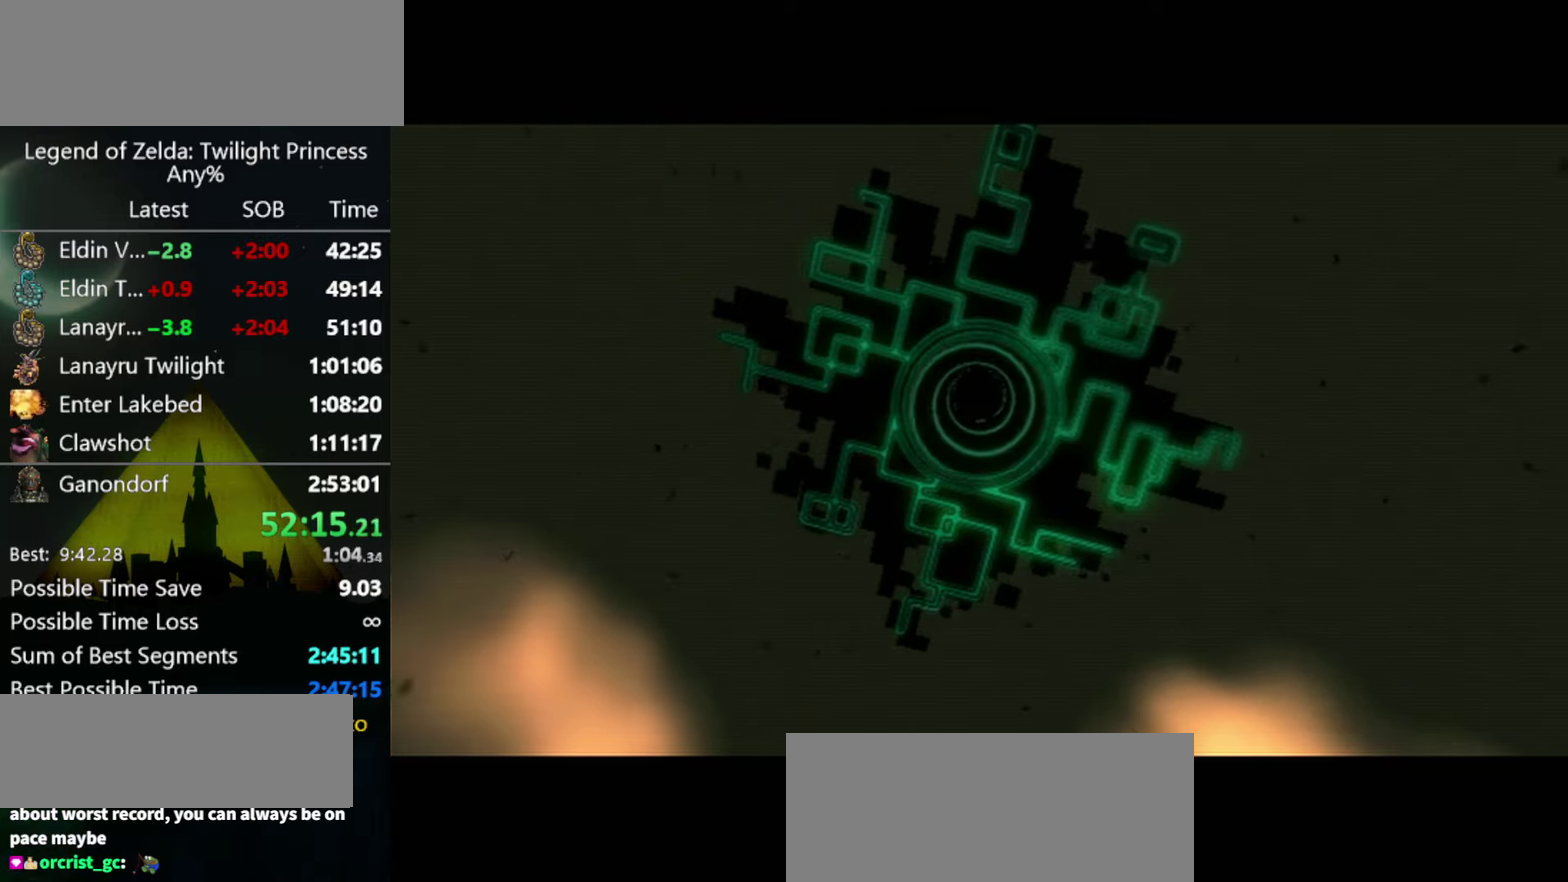
{"buttons": [], "left_stick": "up"}
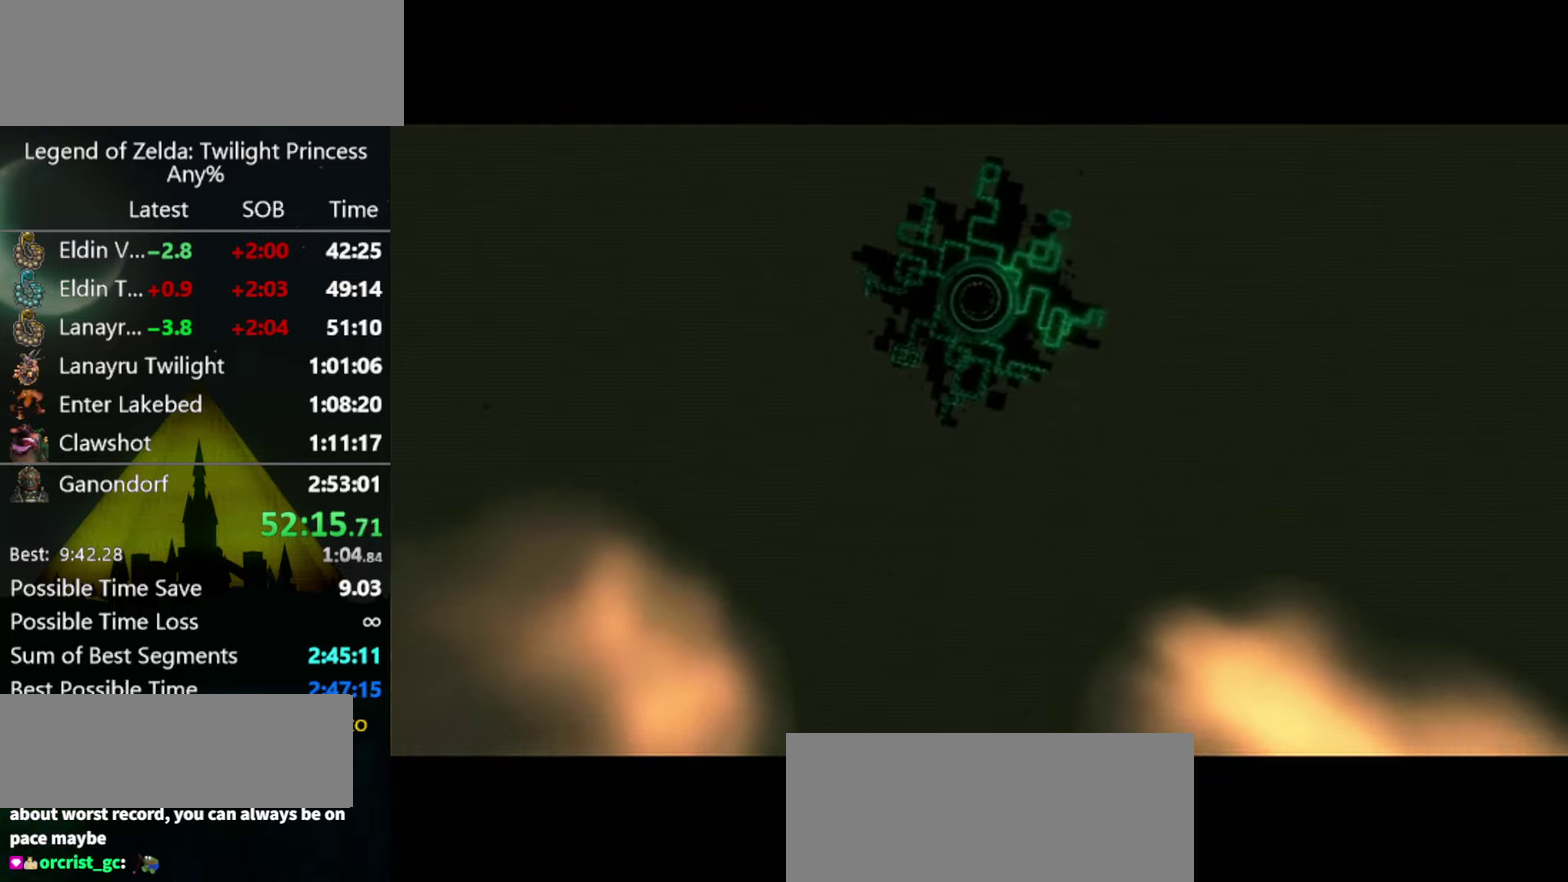
{"buttons": [], "left_stick": "up", "events": [[67, "A", "down"], [133, "A", "up"], [233, "A", "down"], [267, "A", "up"], [367, "A", "down"], [433, "A", "up"]]}
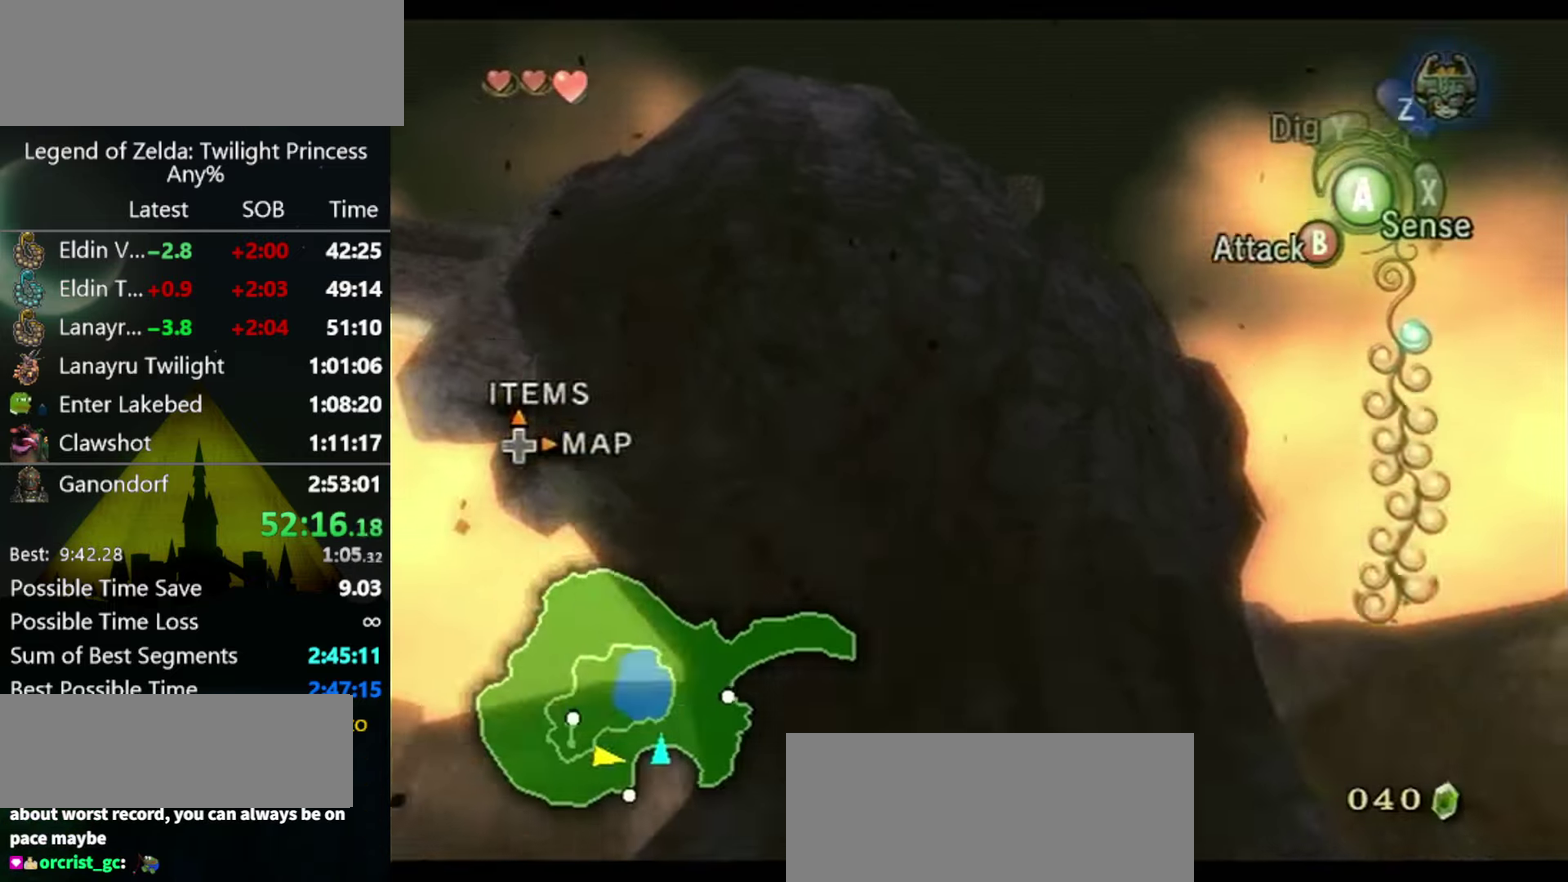
{"buttons": [], "left_stick": "up", "events": [[33, "A", "down"], [100, "A", "up"], [133, "A", "down"], [200, "A", "up"], [267, "A", "down"], [333, "A", "up"]]}
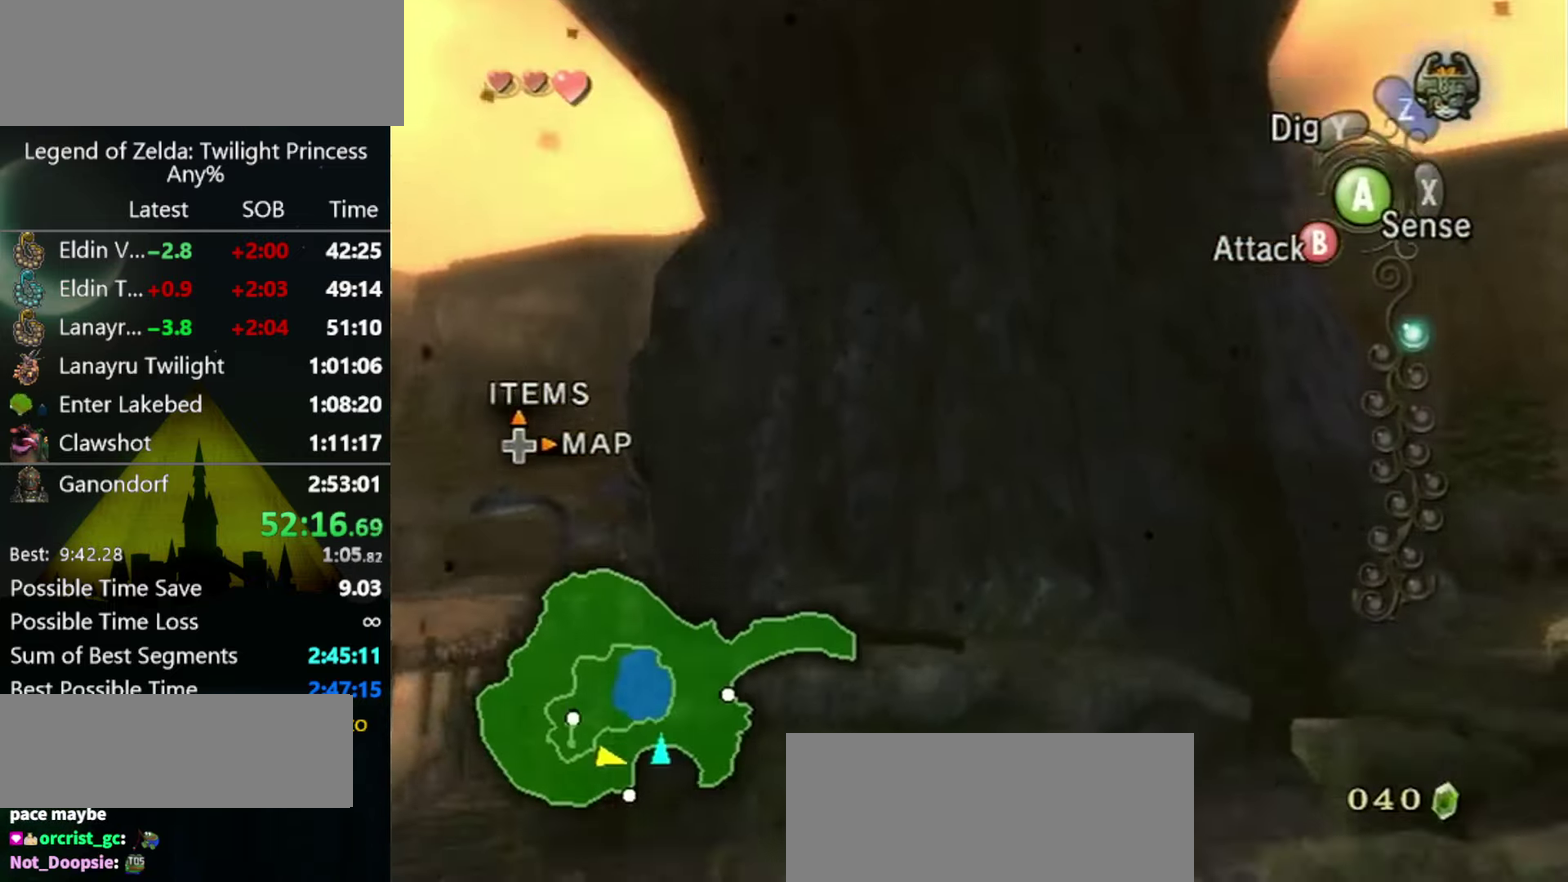
{"buttons": [], "left_stick": "up"}
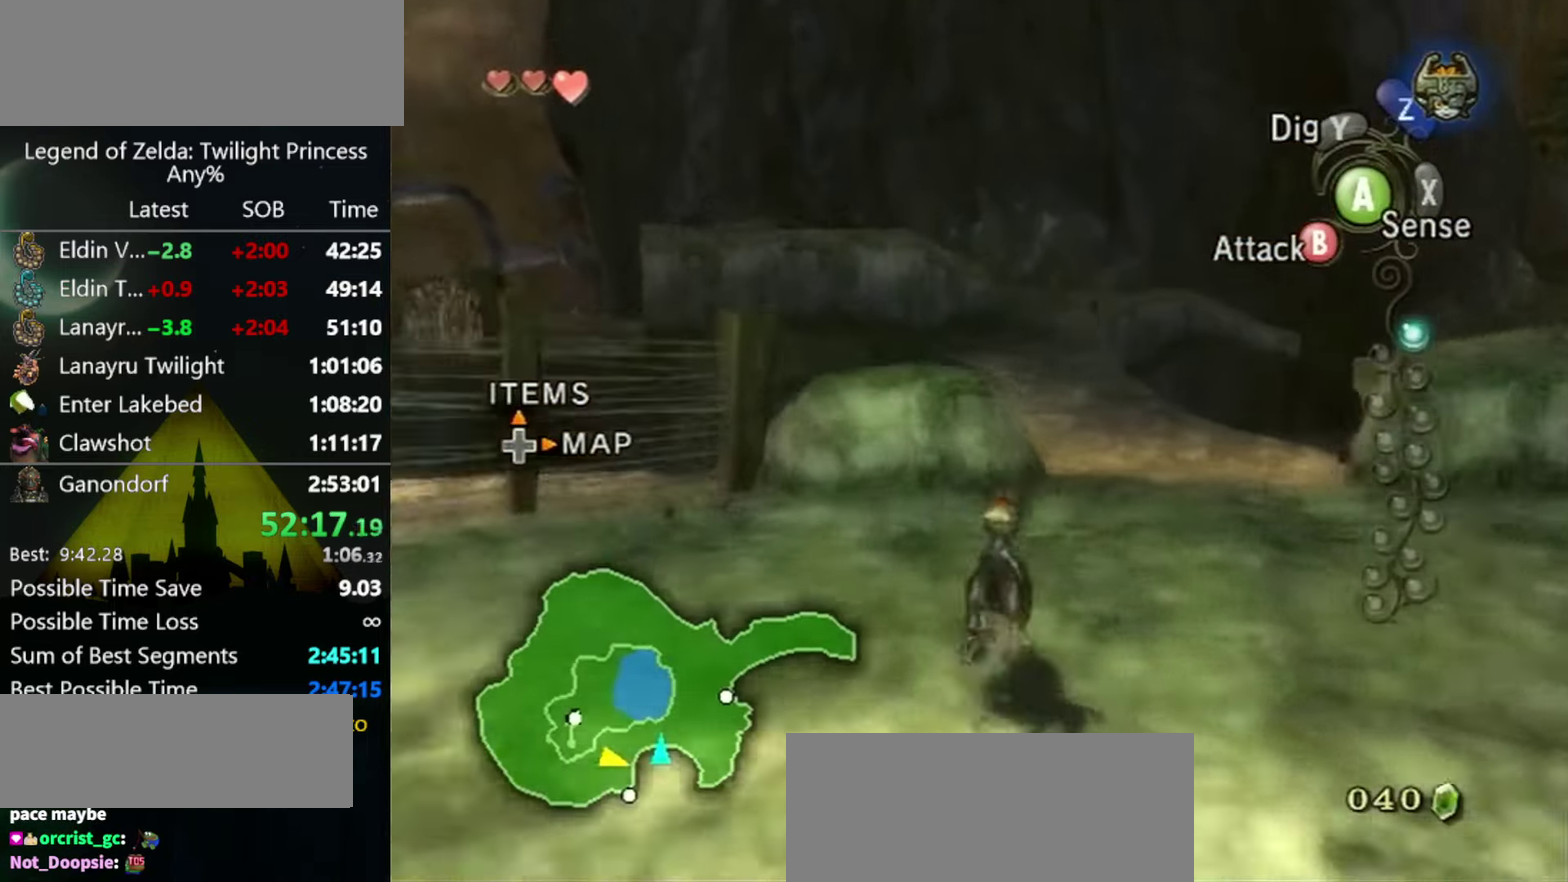
{"buttons": [], "left_stick": "up"}
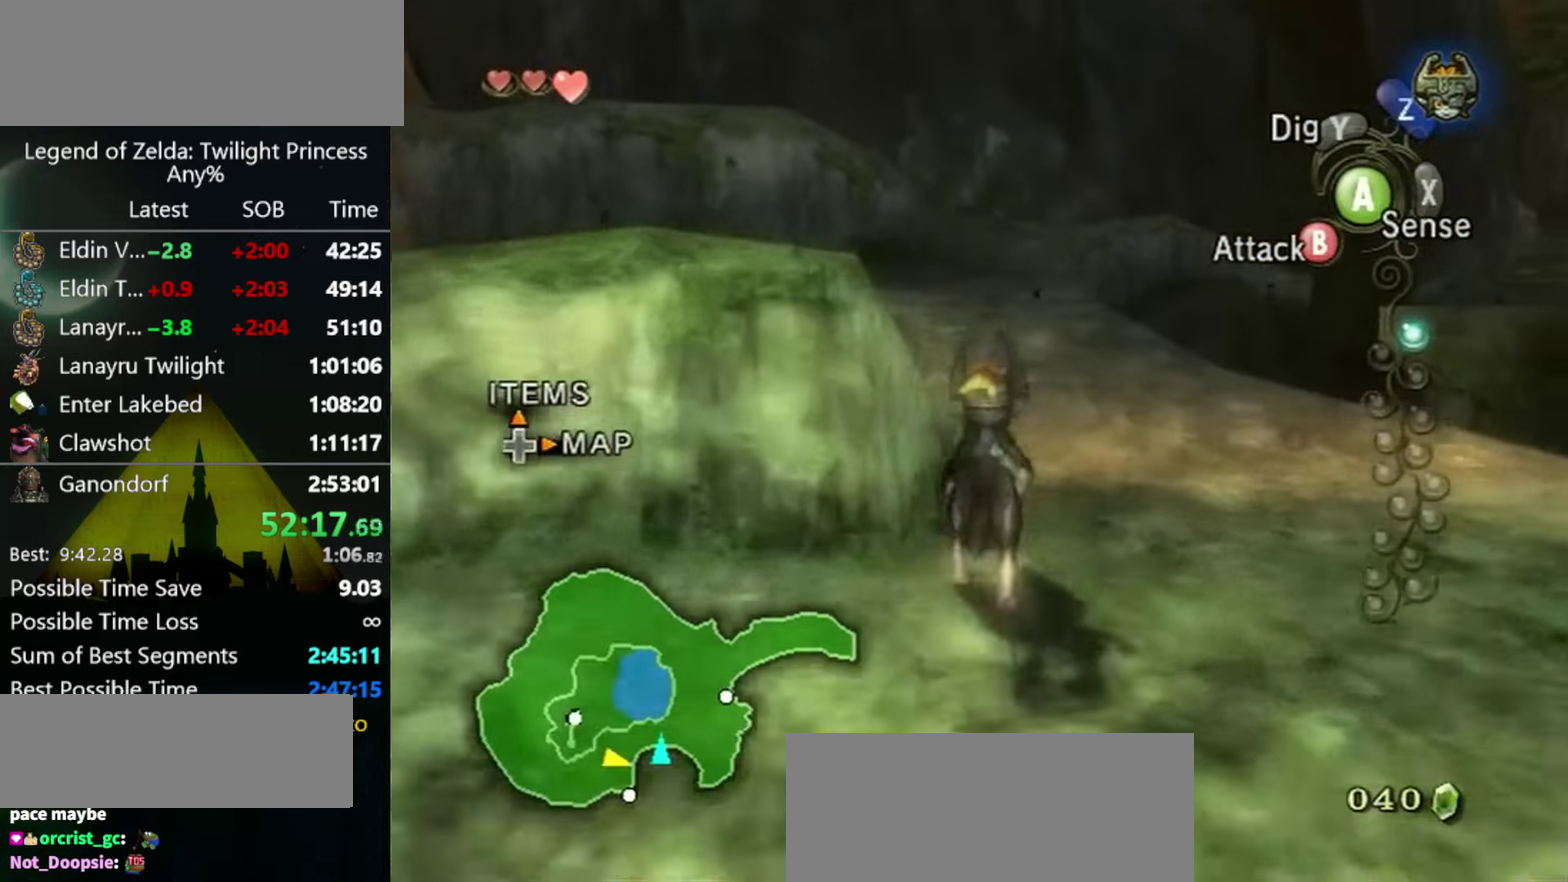
{"buttons": [], "left_stick": "up", "events": [[100, "A", "down"], [200, "A", "up"], [267, "A", "down"], [333, "A", "up"], [433, "A", "down"], [500, "A", "up"]]}
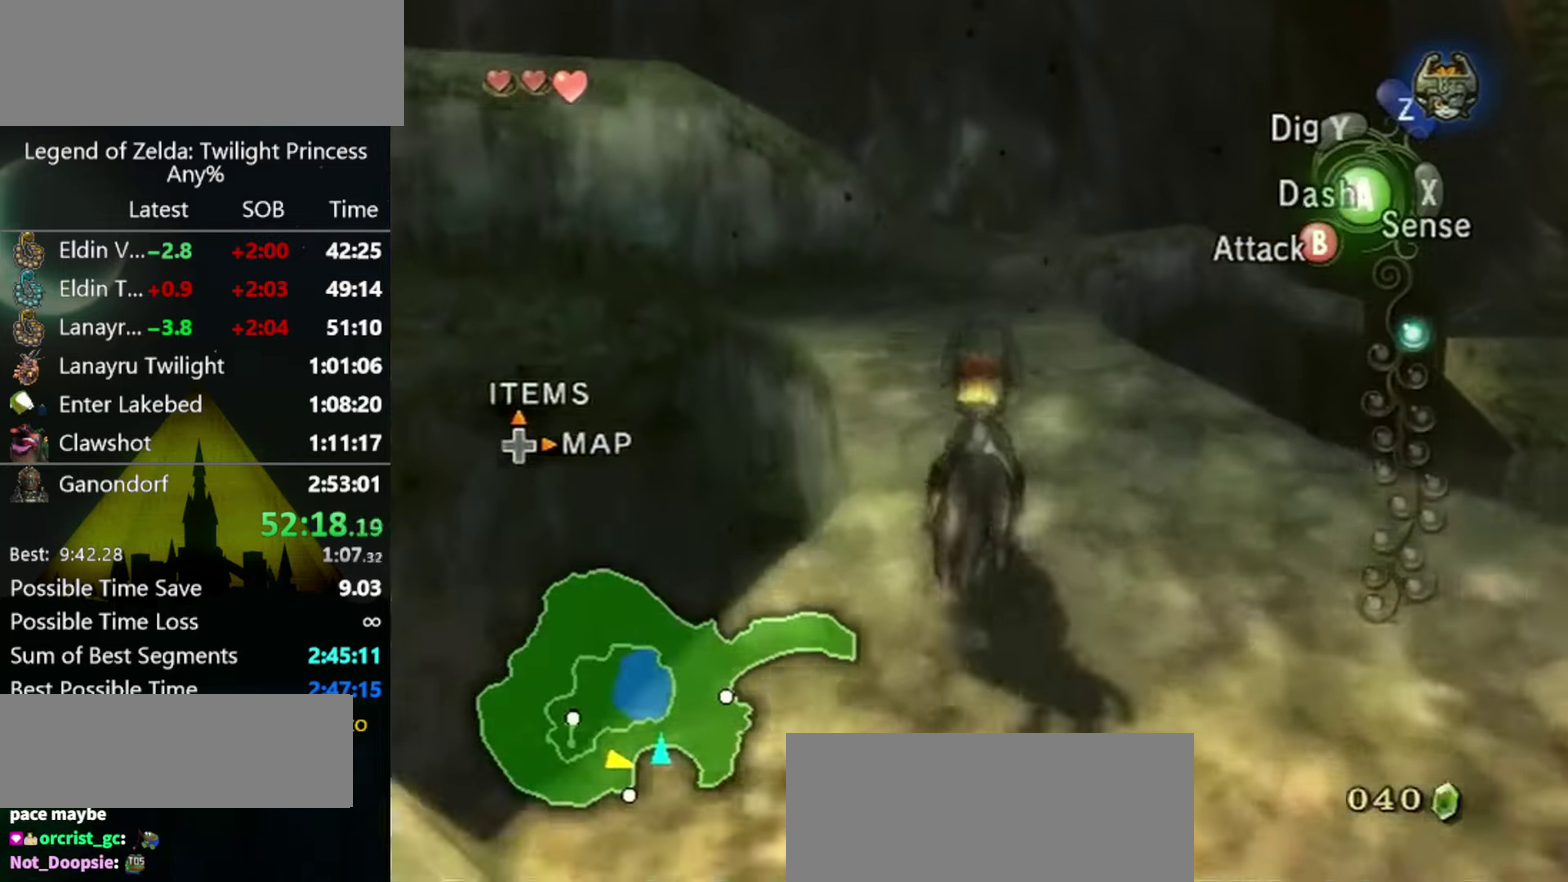
{"buttons": ["A"], "left_stick": "up", "events": [[67, "A", "down"], [133, "A", "up"], [200, "A", "down"], [267, "A", "up"], [333, "A", "down"], [433, "A", "up"], [500, "A", "down"]]}
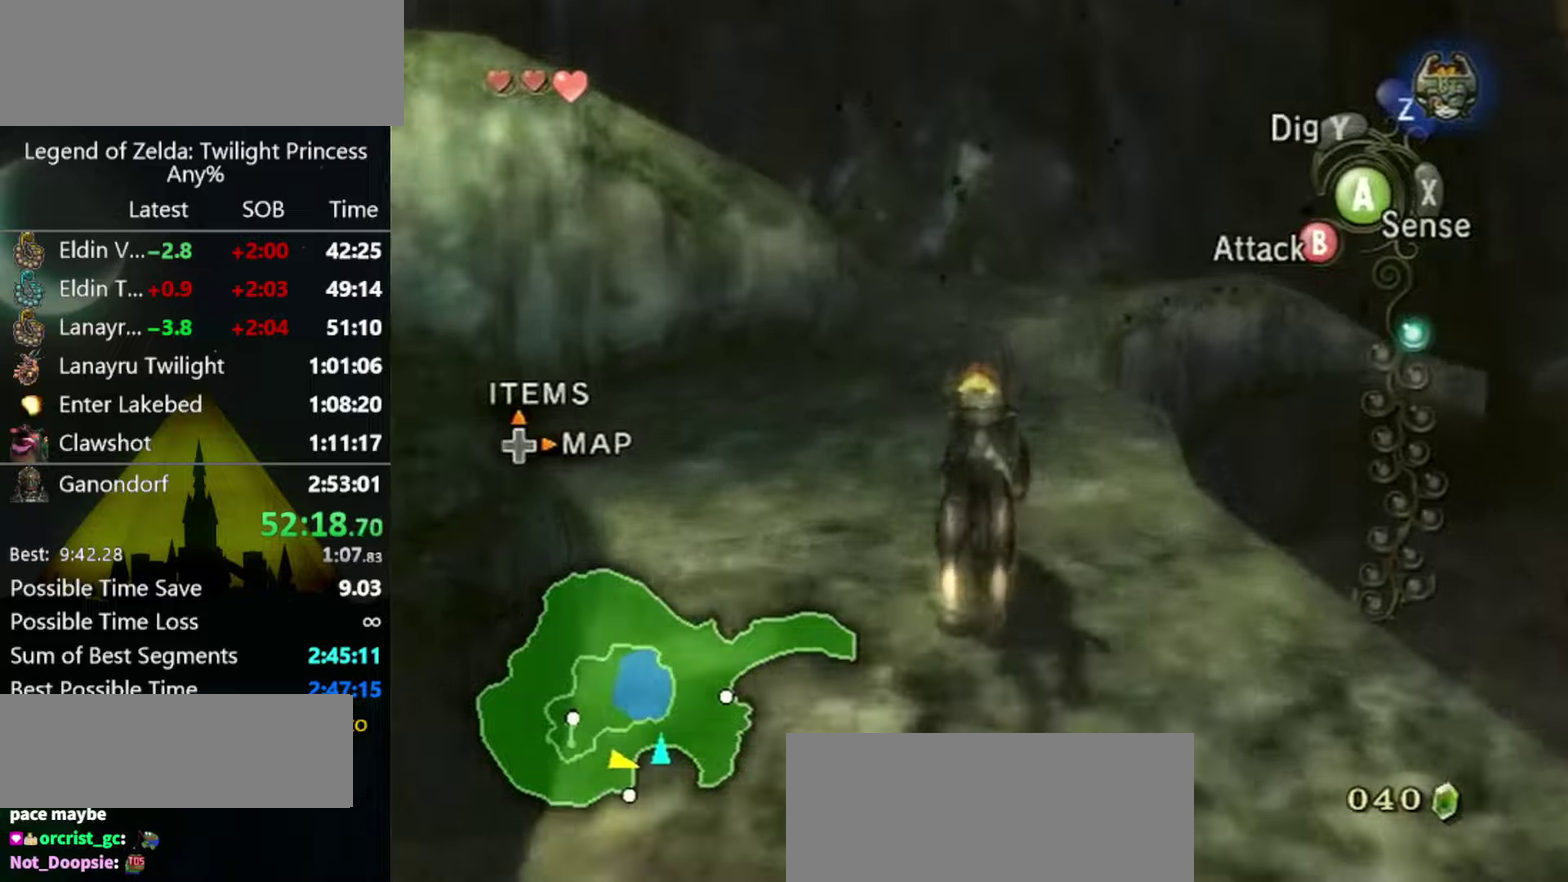
{"buttons": [], "left_stick": "up", "events": [[33, "A", "up"]]}
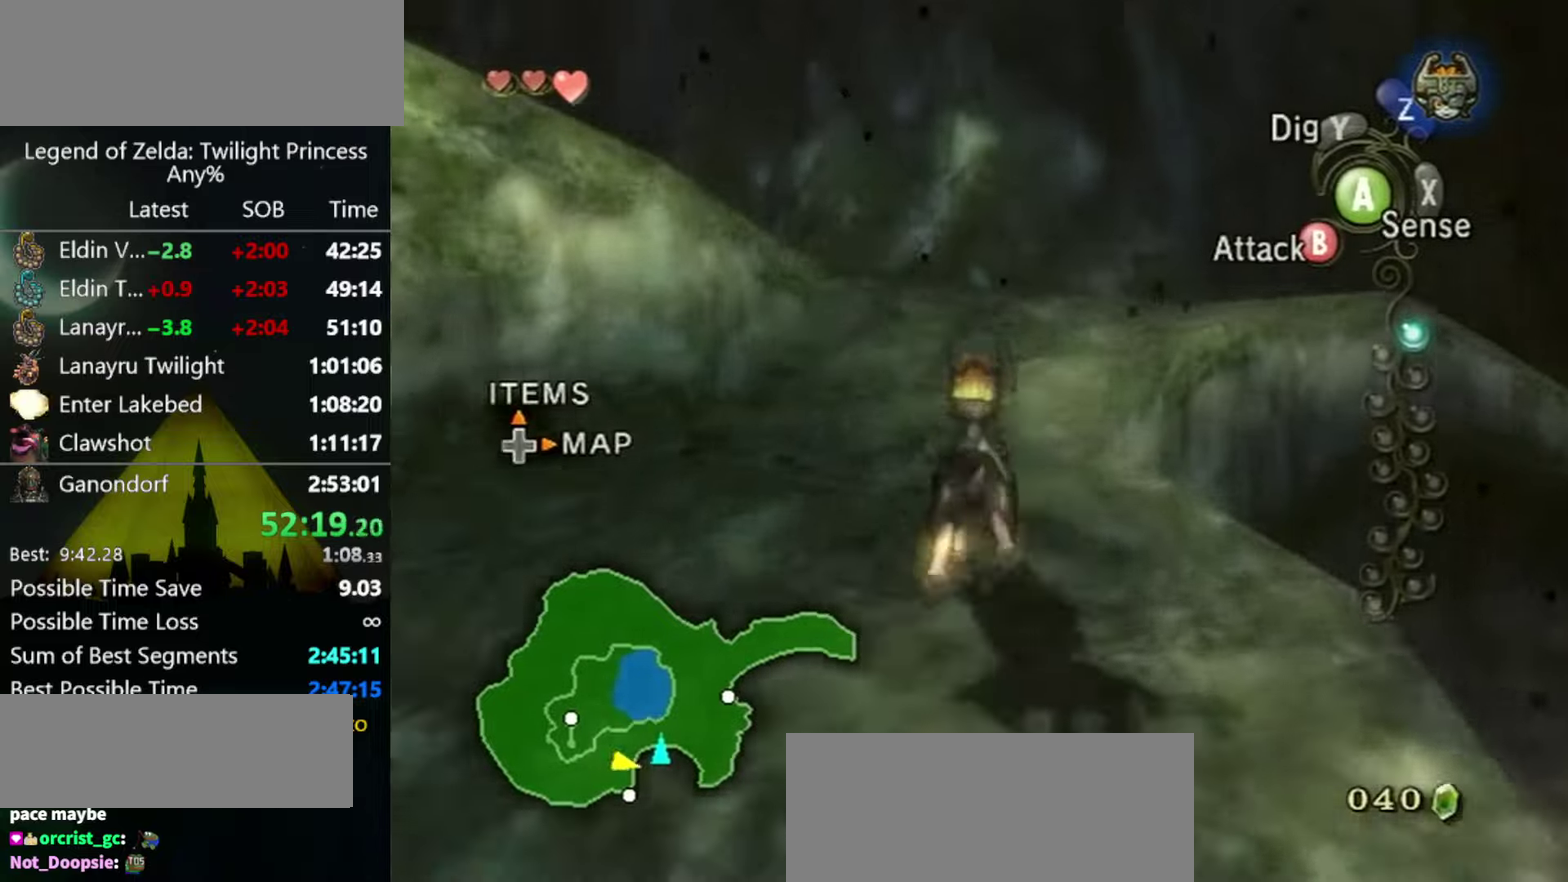
{"buttons": ["A"], "left_stick": "up-right", "events": [[366, "left_stick", "up-right"], [466, "A", "down"]]}
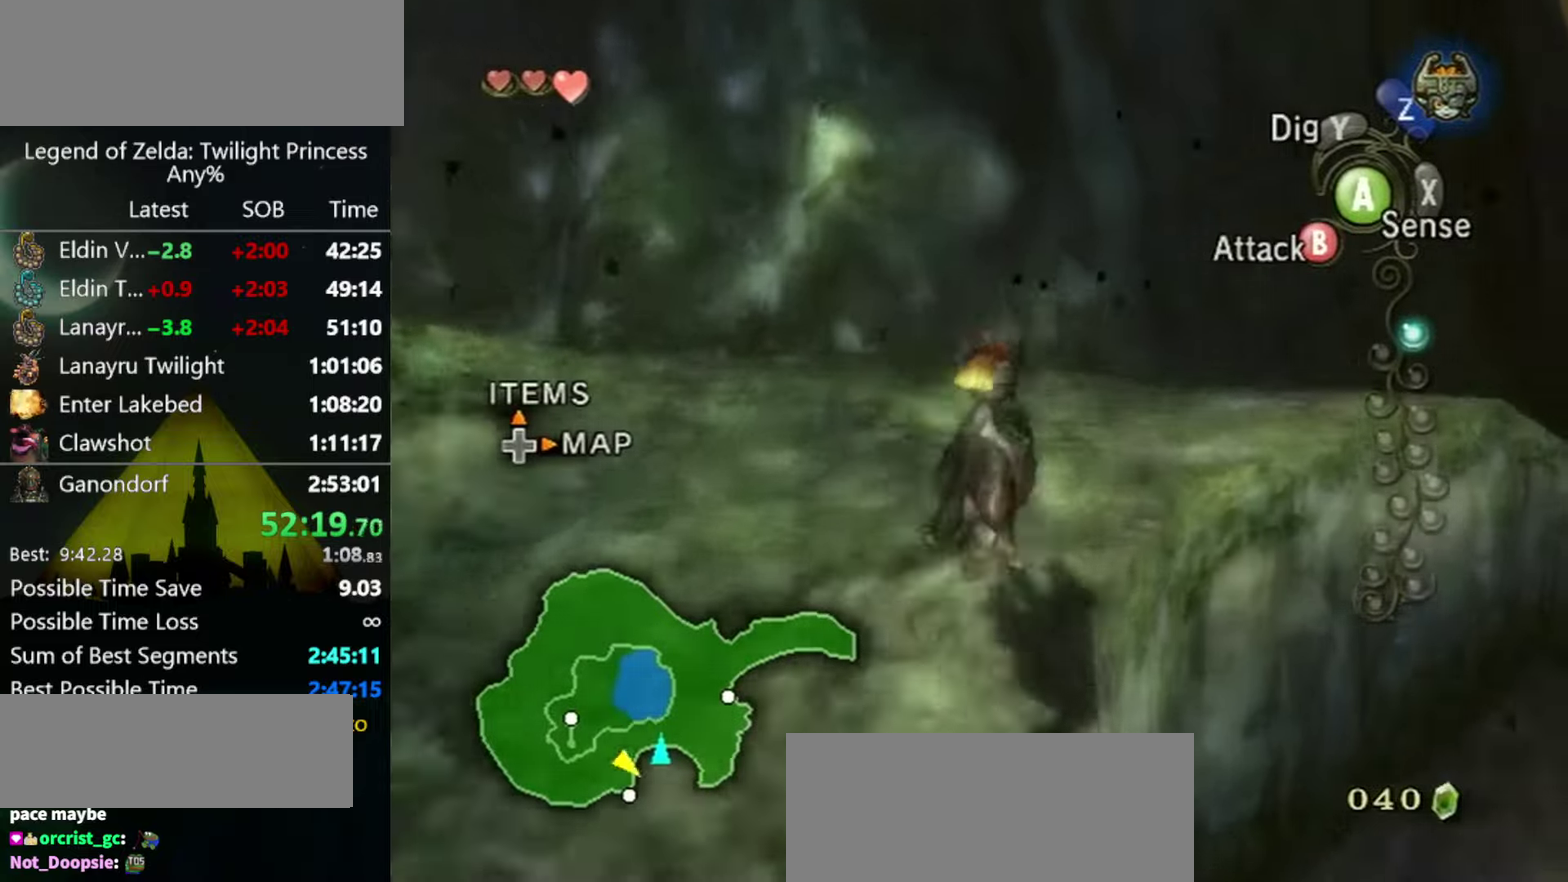
{"buttons": ["A"], "left_stick": "up-right", "events": [[33, "A", "up"], [133, "A", "down"], [200, "A", "up"], [300, "A", "down"], [366, "A", "up"], [433, "A", "down"]]}